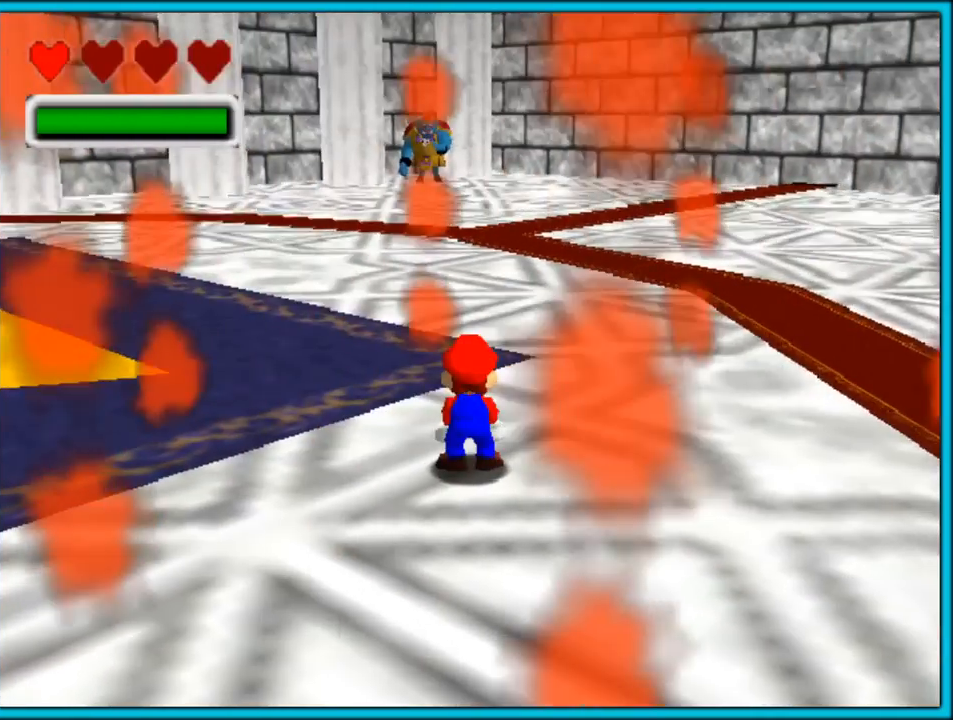
Gameplay with a controller (Nintendo layout); each line is a JSON object with the inputs held at the frame after it. "button_events" lists button changes between this image and that frame as [ms after this image, input, new state], when the widget could be followed in between (sticks are given only as held states). Not read: L1 L3 R3.
{"buttons": [], "left_stick": "center", "button_events": [[67, "C_RIGHT", "up"]]}
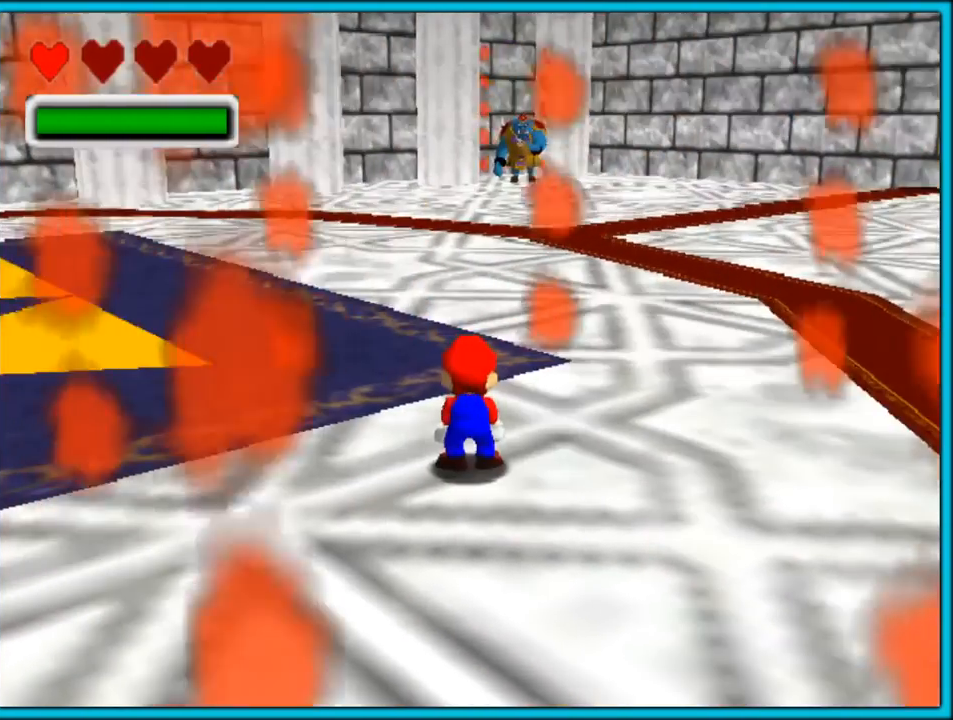
{"buttons": [], "left_stick": "center", "button_events": []}
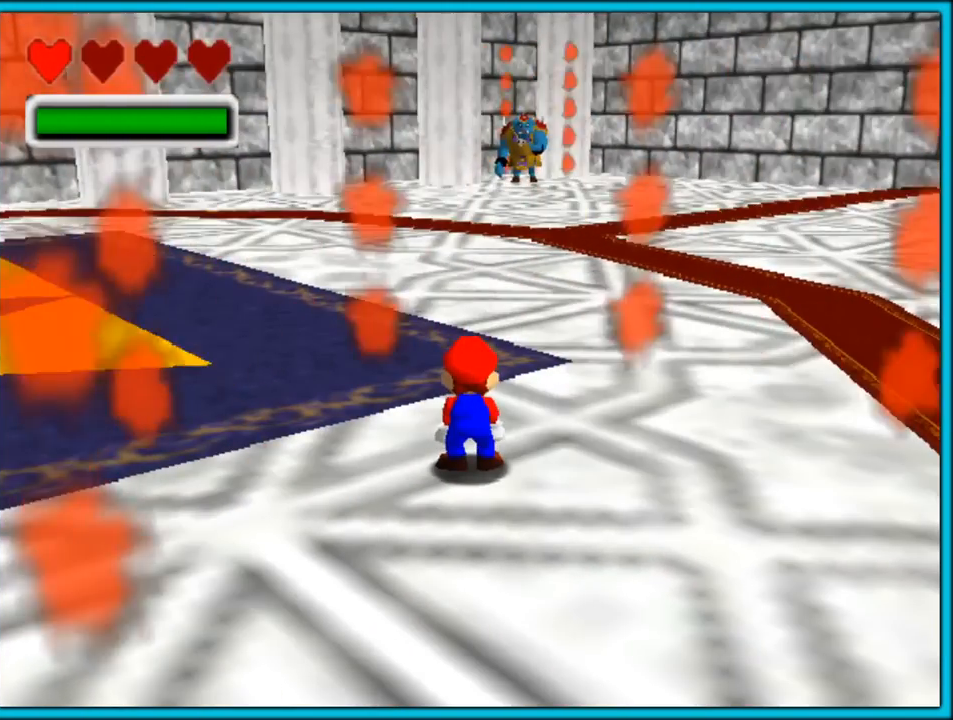
{"buttons": [], "left_stick": "center", "button_events": []}
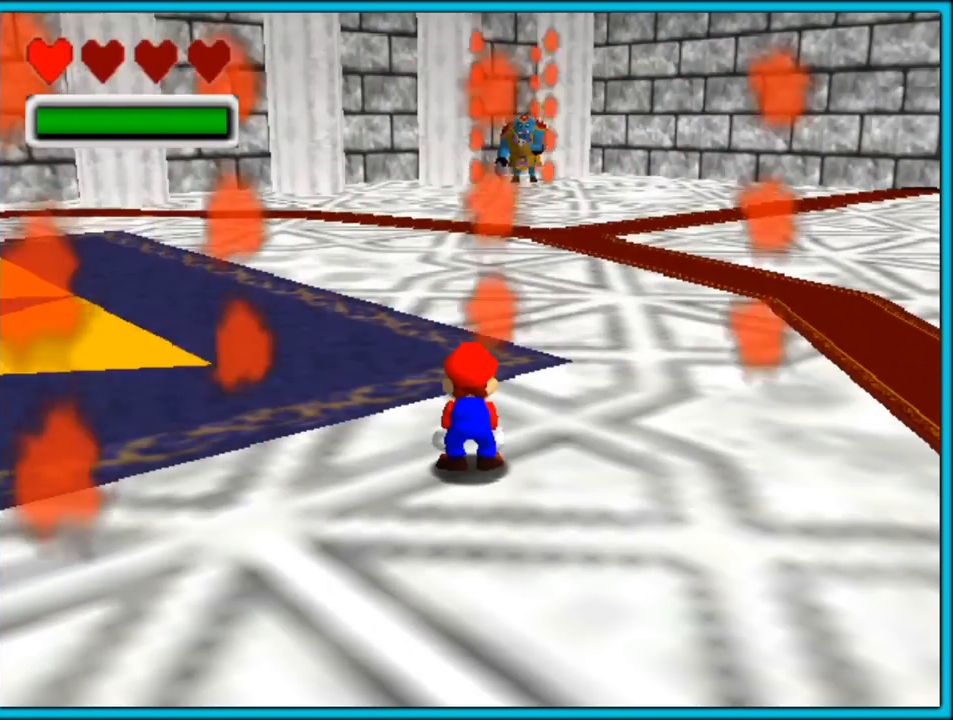
{"buttons": [], "left_stick": "center", "button_events": []}
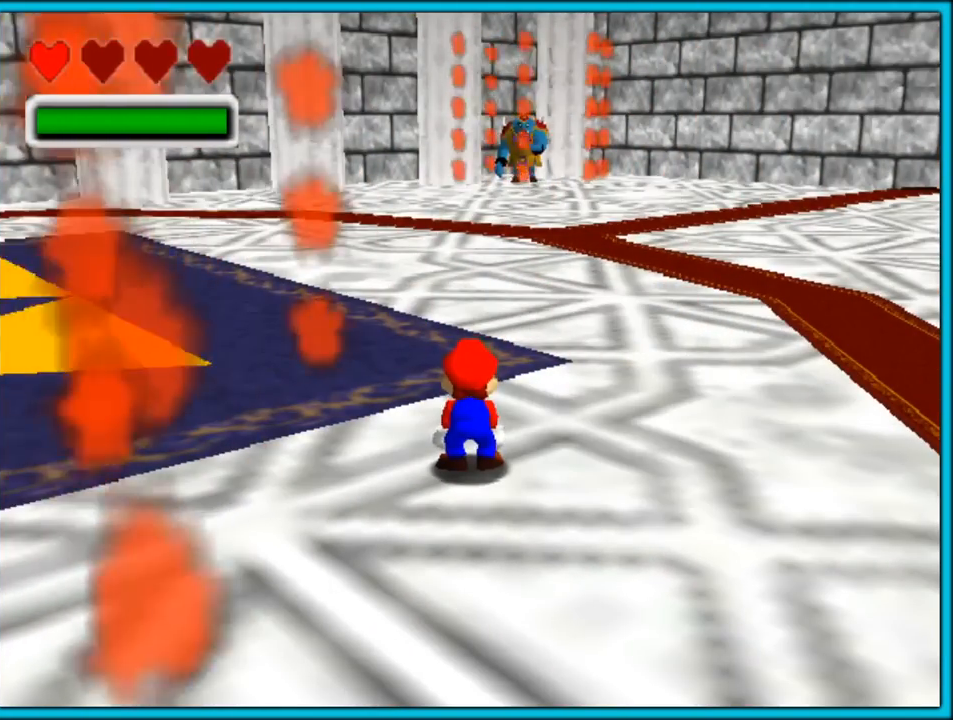
{"buttons": [], "left_stick": "up", "button_events": []}
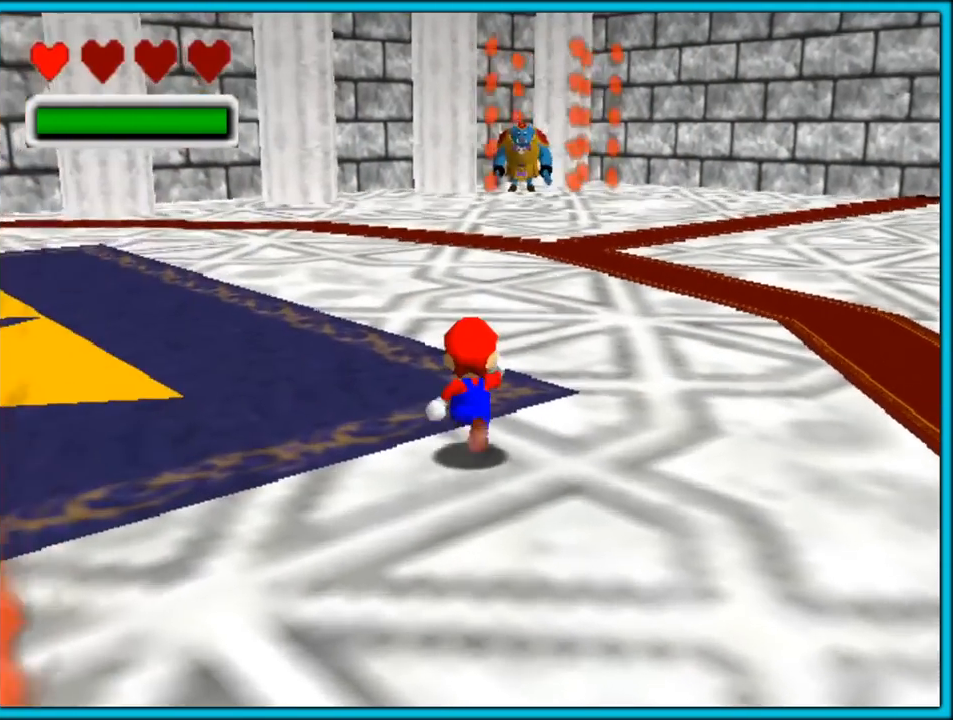
{"buttons": [], "left_stick": "up", "button_events": []}
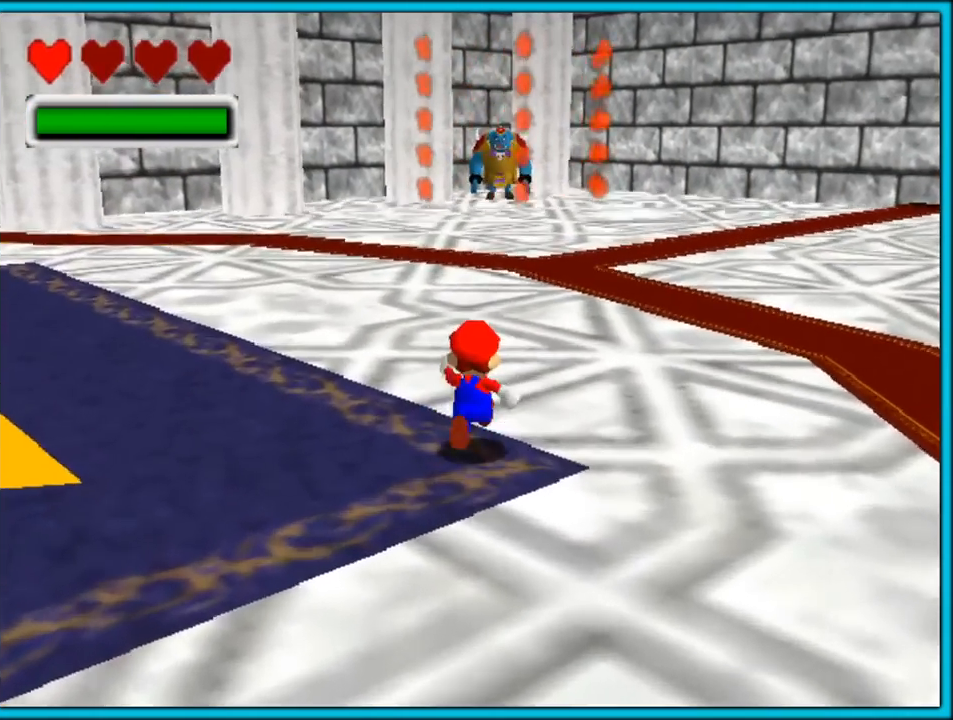
{"buttons": [], "left_stick": "center", "button_events": []}
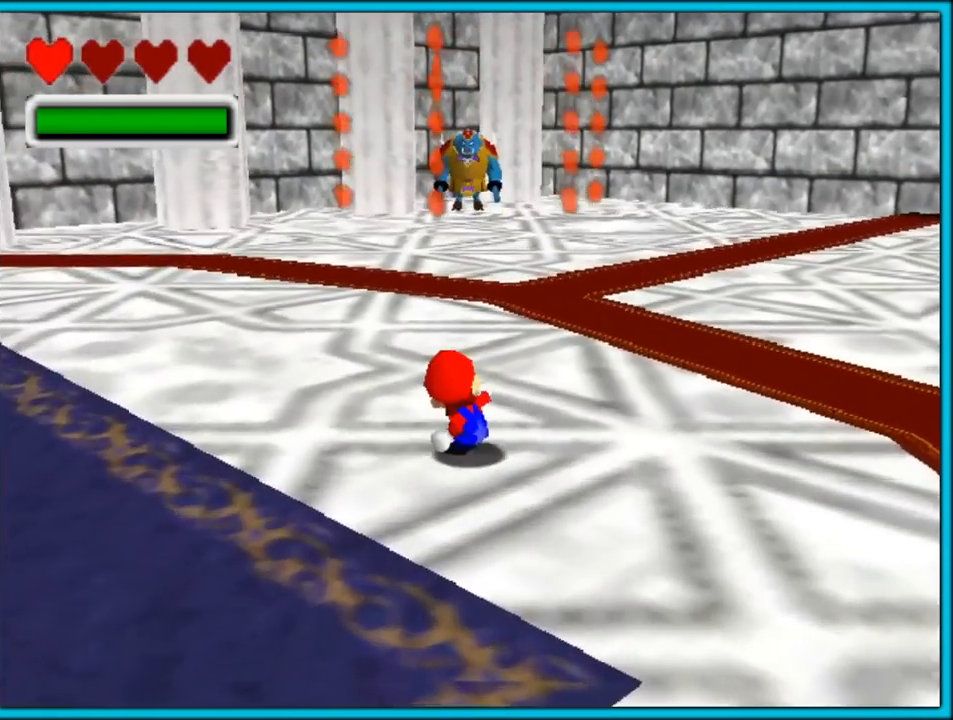
{"buttons": [], "left_stick": "center", "button_events": []}